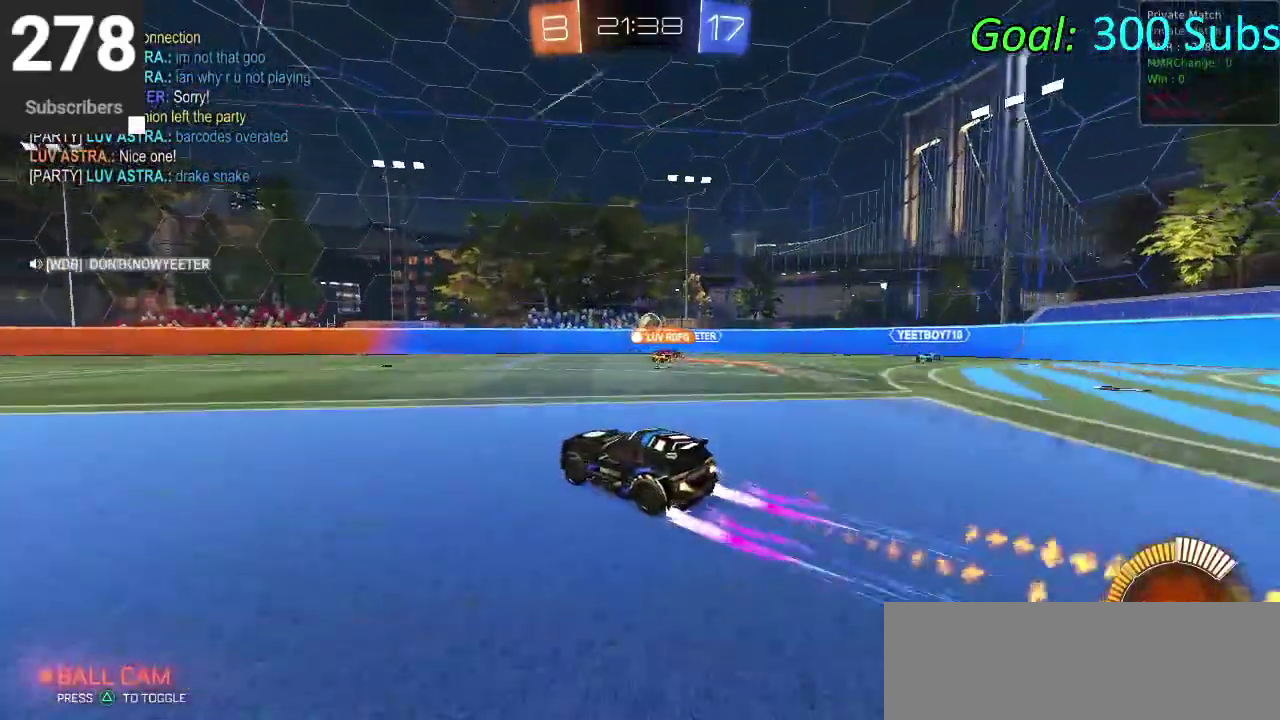
Gameplay with a controller (PlayStation layout); each line is a JSON object with the inputs held at the frame after it. "events" lists button and stick changes between this image and that frame as [ms after this image, input, new state], when the widget could be followed in between. Not read: L1 R1.
{"buttons": ["CIRCLE", "R2"], "left_stick": "left", "right_stick": "center", "events": [[67, "left_stick", "up-right"], [267, "left_stick", "center"], [500, "left_stick", "left"]]}
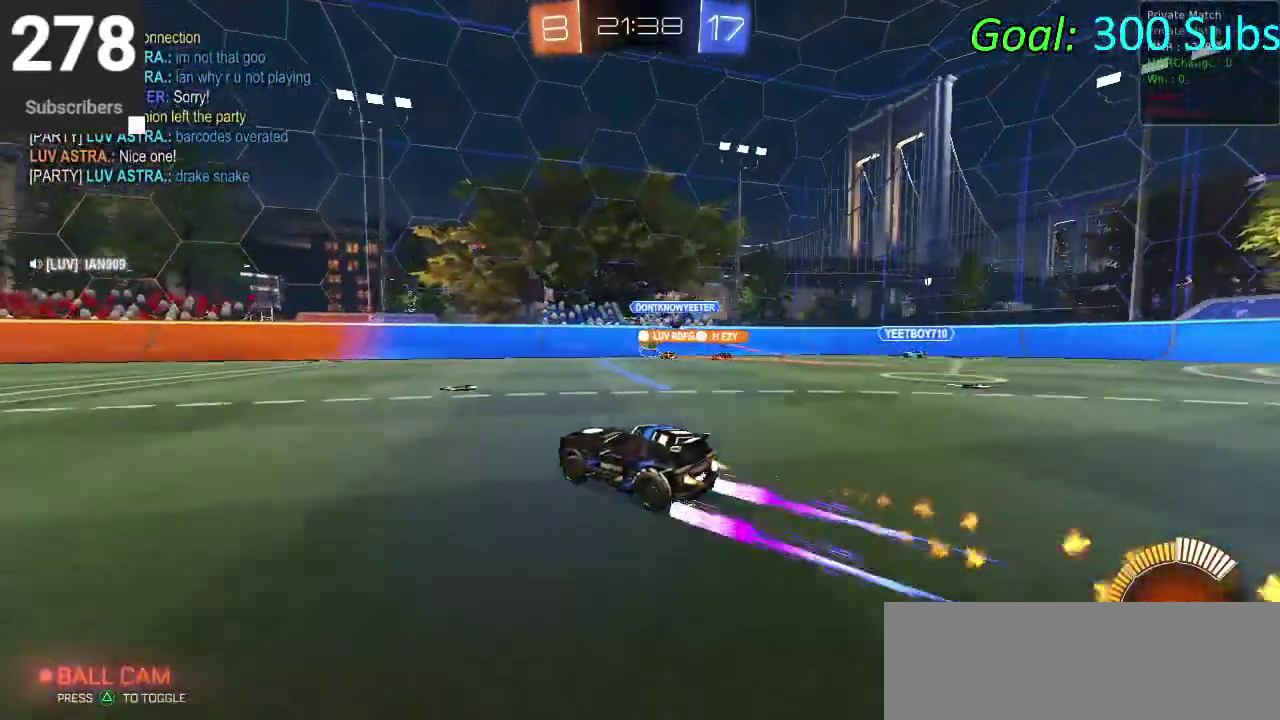
{"buttons": ["CIRCLE", "R2"], "left_stick": "center", "right_stick": "center", "events": [[133, "left_stick", "center"], [383, "left_stick", "left"], [450, "left_stick", "center"]]}
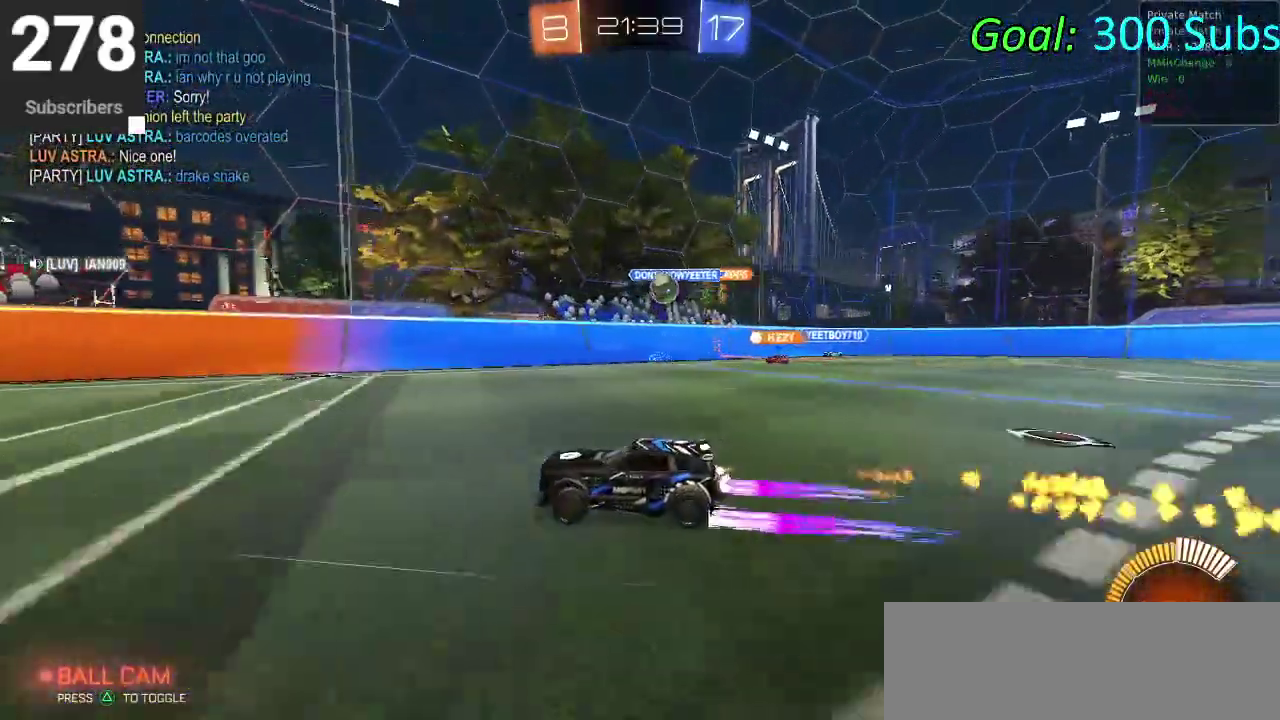
{"buttons": ["CIRCLE", "R2"], "left_stick": "down-left", "right_stick": "center", "events": [[500, "left_stick", "down-left"]]}
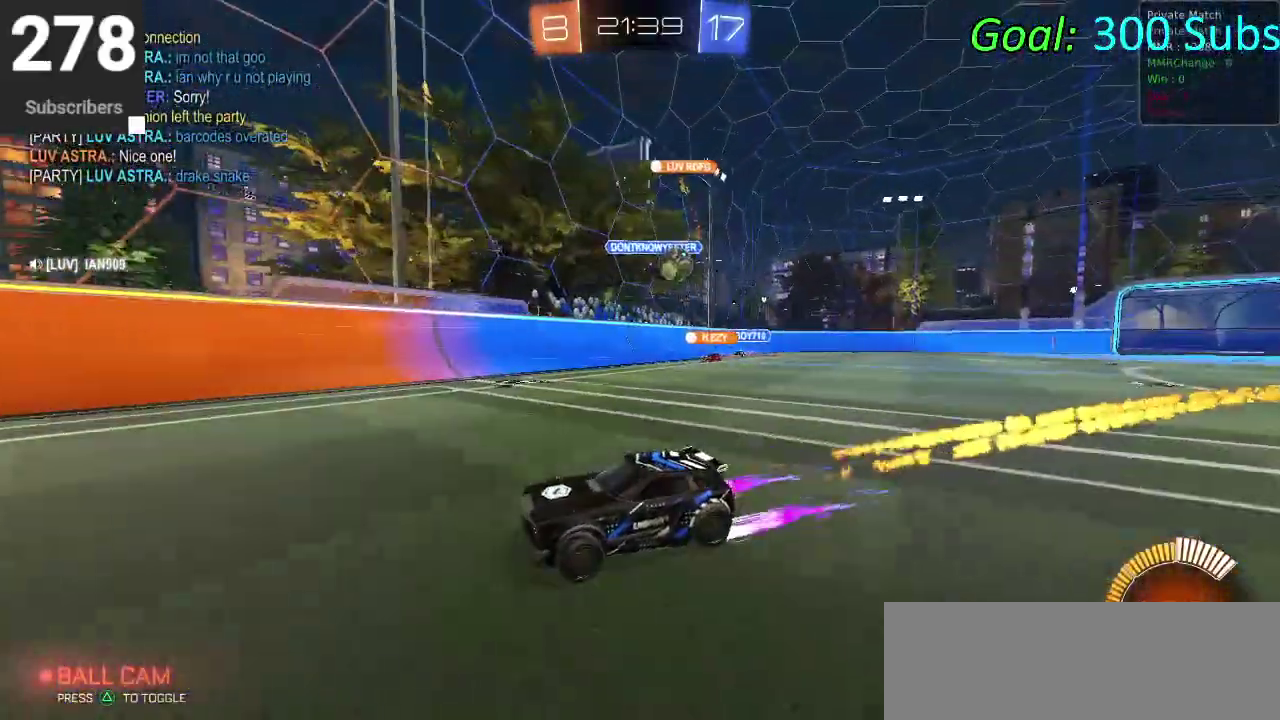
{"buttons": ["R2"], "left_stick": "down-left", "right_stick": "center", "events": [[283, "left_stick", "center"], [417, "CIRCLE", "up"], [450, "left_stick", "down-left"]]}
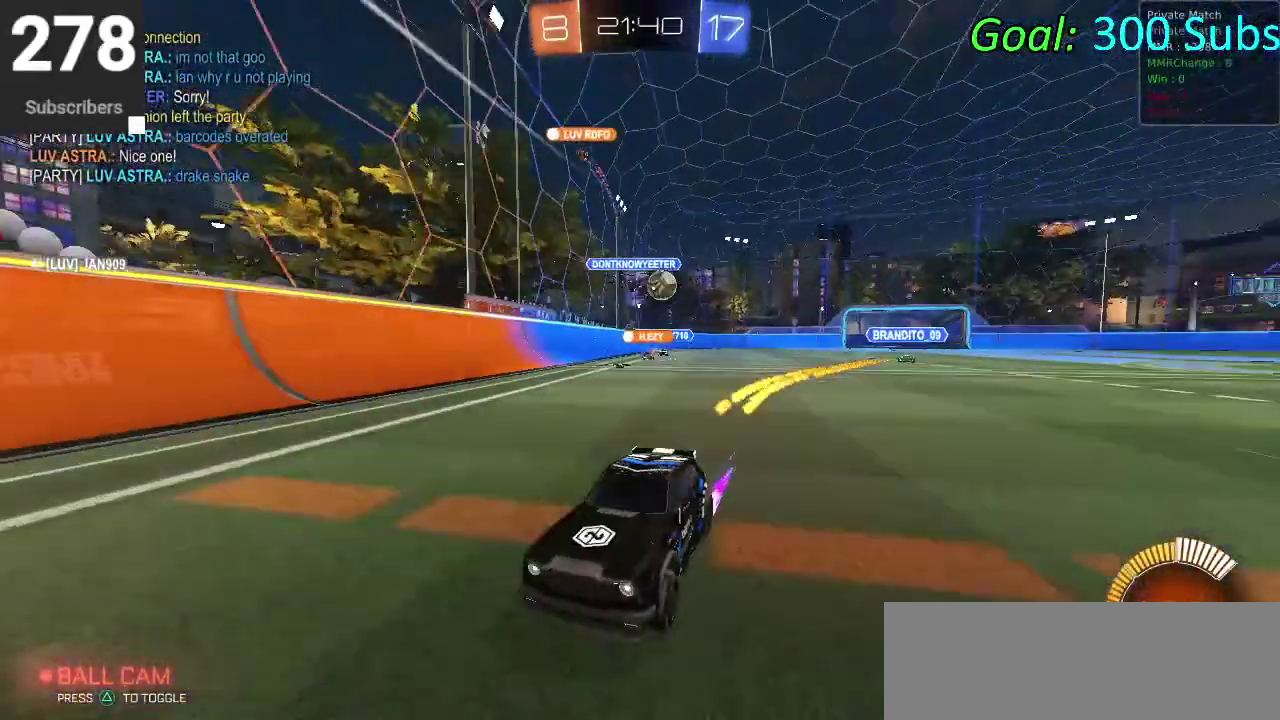
{"buttons": ["L2"], "left_stick": "down-left", "right_stick": "center", "events": [[317, "left_stick", "center"], [367, "R2", "up"], [467, "left_stick", "down-left"], [500, "L2", "down"]]}
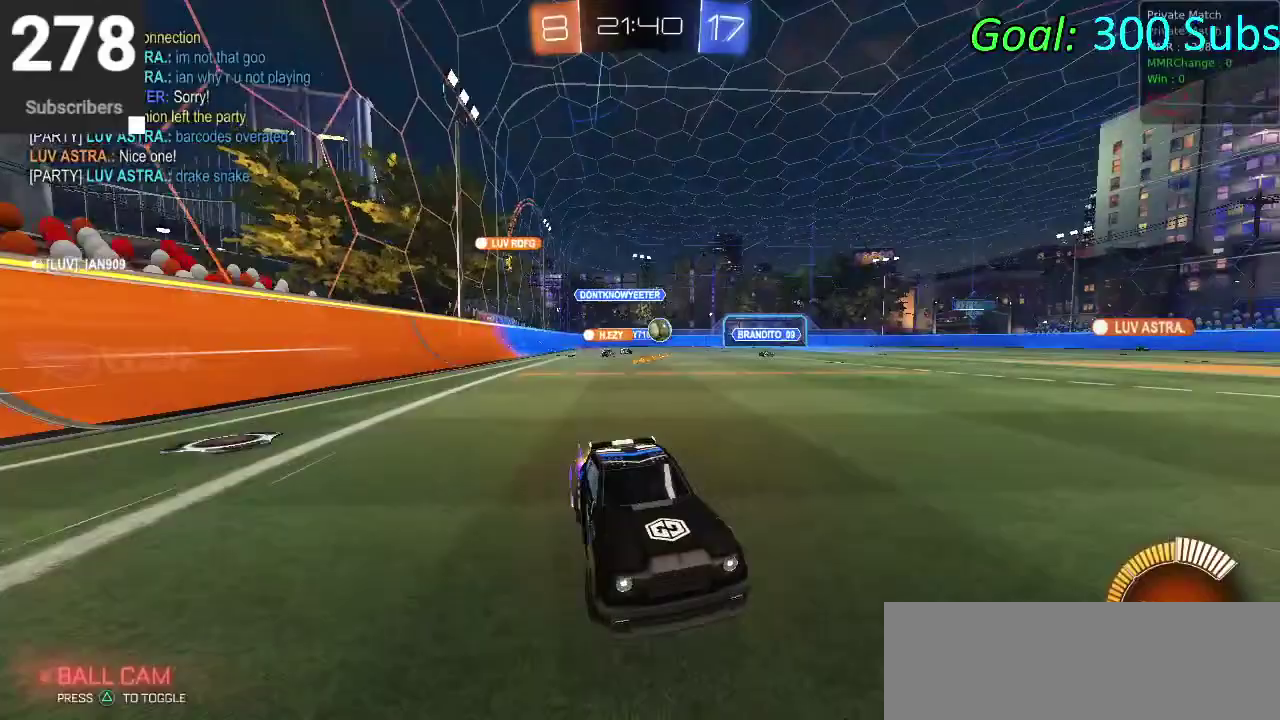
{"buttons": ["R2"], "left_stick": "down-left", "right_stick": "center", "events": [[167, "L2", "up"], [300, "R2", "down"]]}
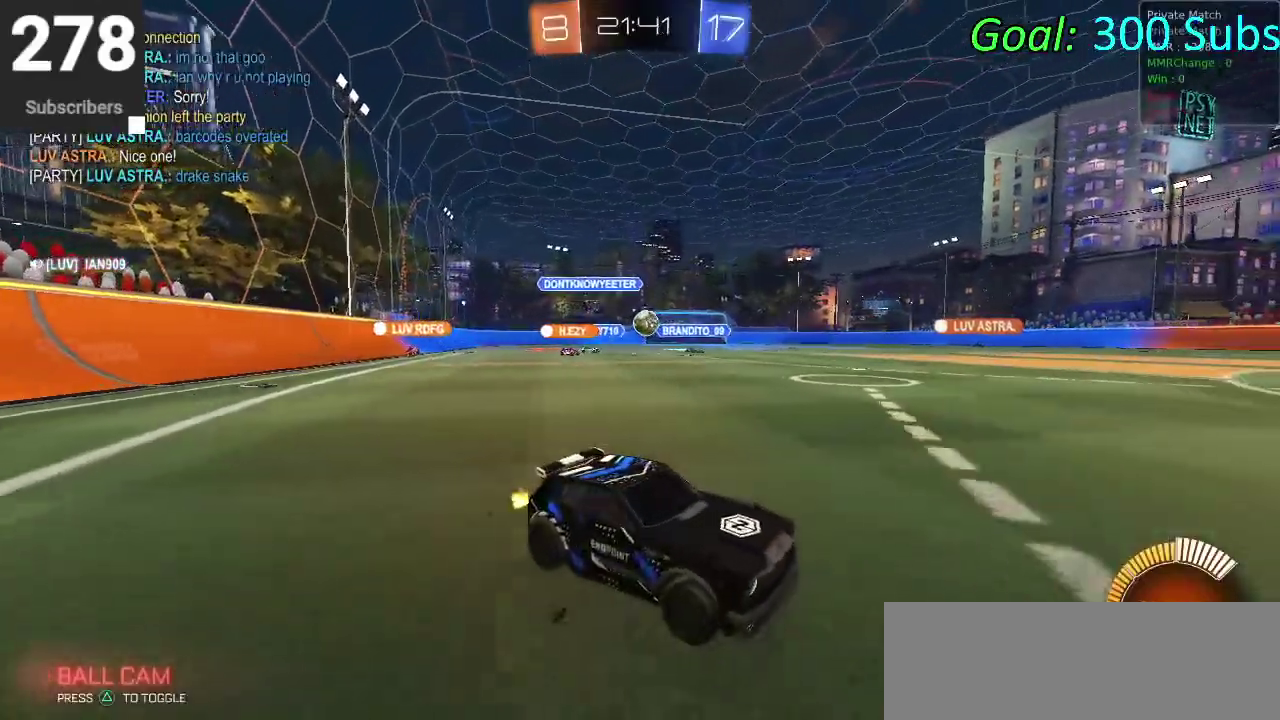
{"buttons": ["CIRCLE", "R2"], "left_stick": "center", "right_stick": "center", "events": [[400, "left_stick", "left"], [450, "CIRCLE", "down"], [467, "left_stick", "center"]]}
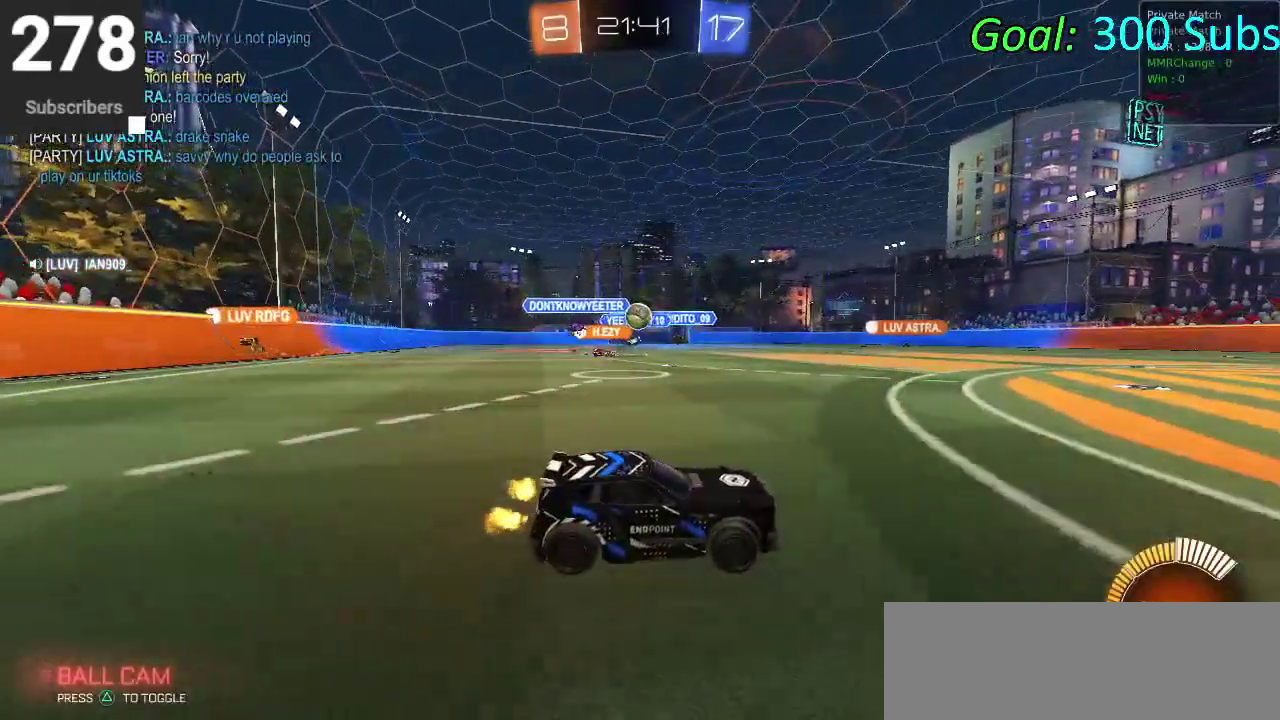
{"buttons": [], "left_stick": "up-right", "right_stick": "center", "events": [[133, "CIRCLE", "up"], [367, "L2", "down"], [367, "R2", "up"], [433, "left_stick", "up-right"], [500, "L2", "up"]]}
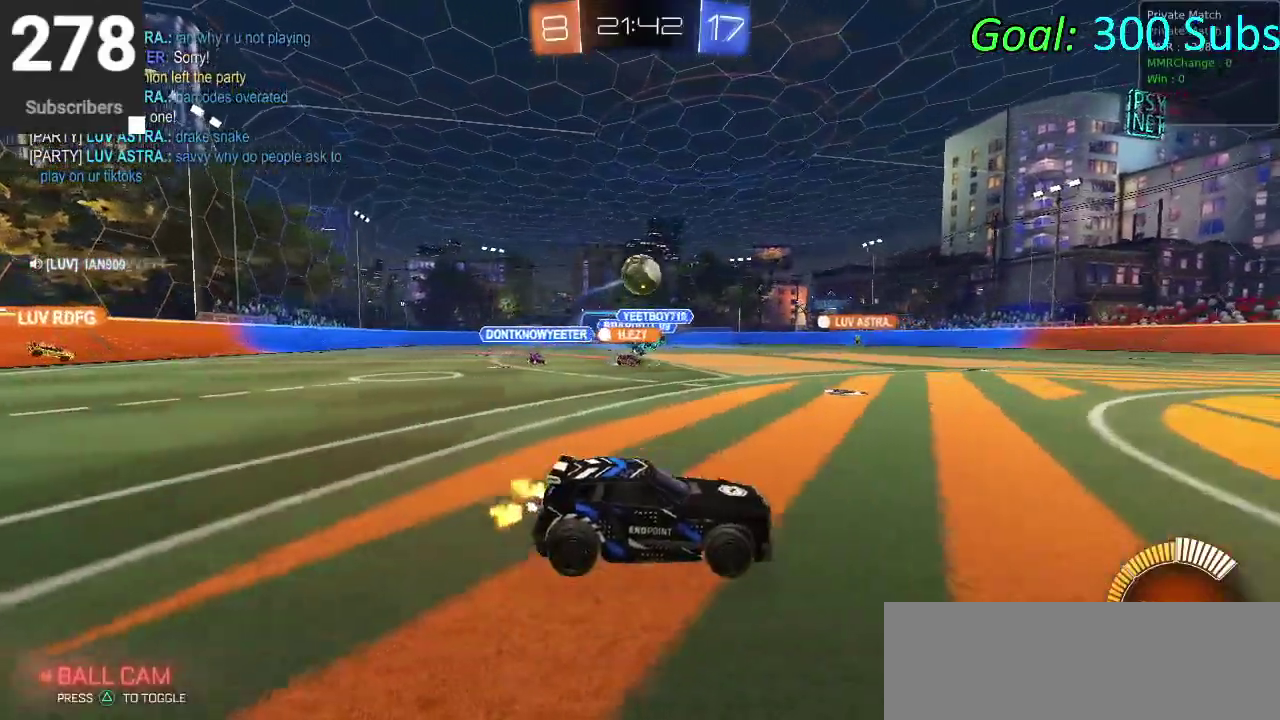
{"buttons": ["R2"], "left_stick": "up-left", "right_stick": "center", "events": [[33, "left_stick", "right"], [67, "R2", "down"], [100, "CROSS", "down"], [117, "R2", "up"], [183, "CROSS", "up"], [267, "CROSS", "down"], [283, "R2", "down"], [317, "CIRCLE", "down"], [333, "left_stick", "left"], [417, "CROSS", "up"], [417, "left_stick", "up-left"], [450, "CIRCLE", "up"]]}
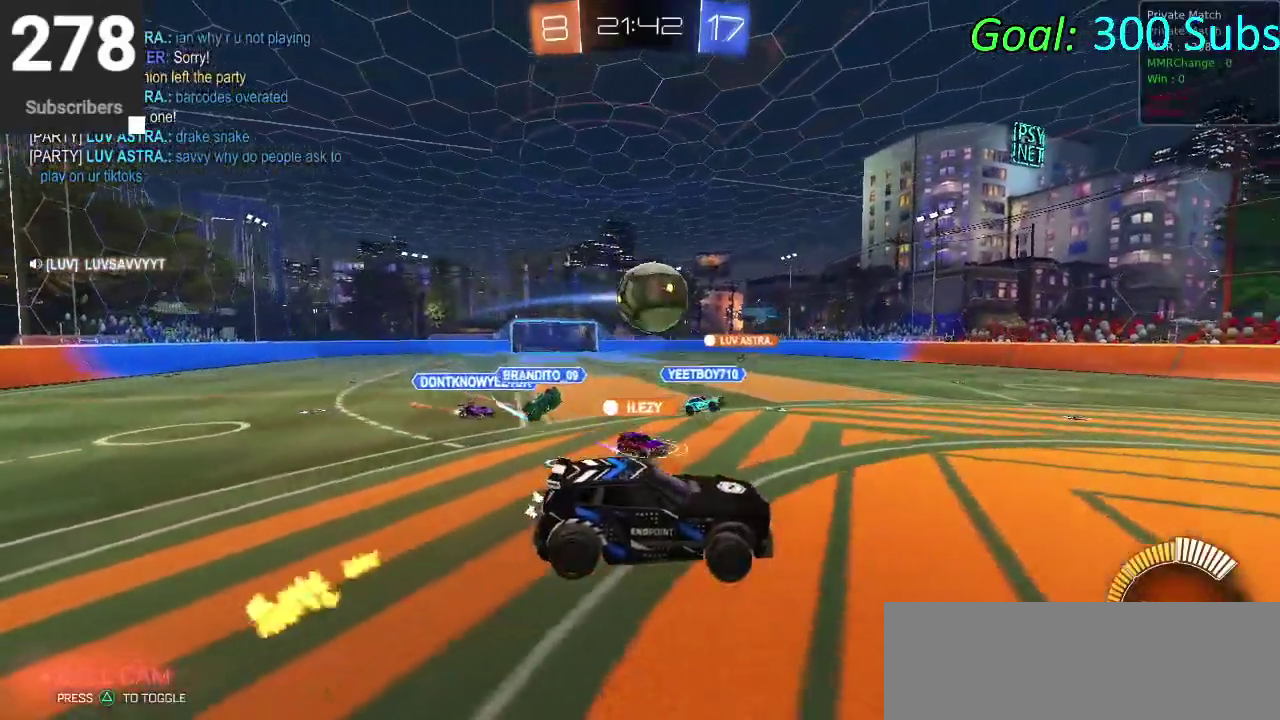
{"buttons": ["CIRCLE", "R2"], "left_stick": "down", "right_stick": "center"}
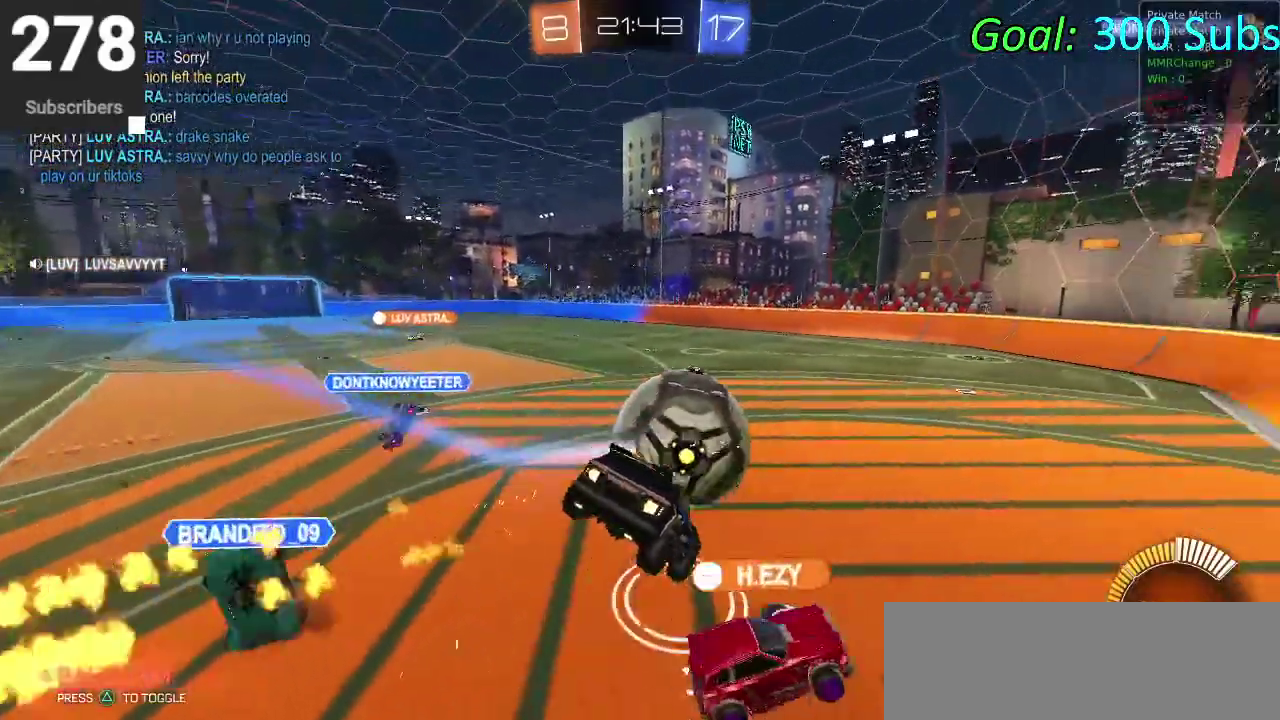
{"buttons": ["CIRCLE", "R2"], "left_stick": "up-right", "right_stick": "center", "events": [[233, "left_stick", "down-right"], [283, "left_stick", "center"], [333, "left_stick", "up-right"]]}
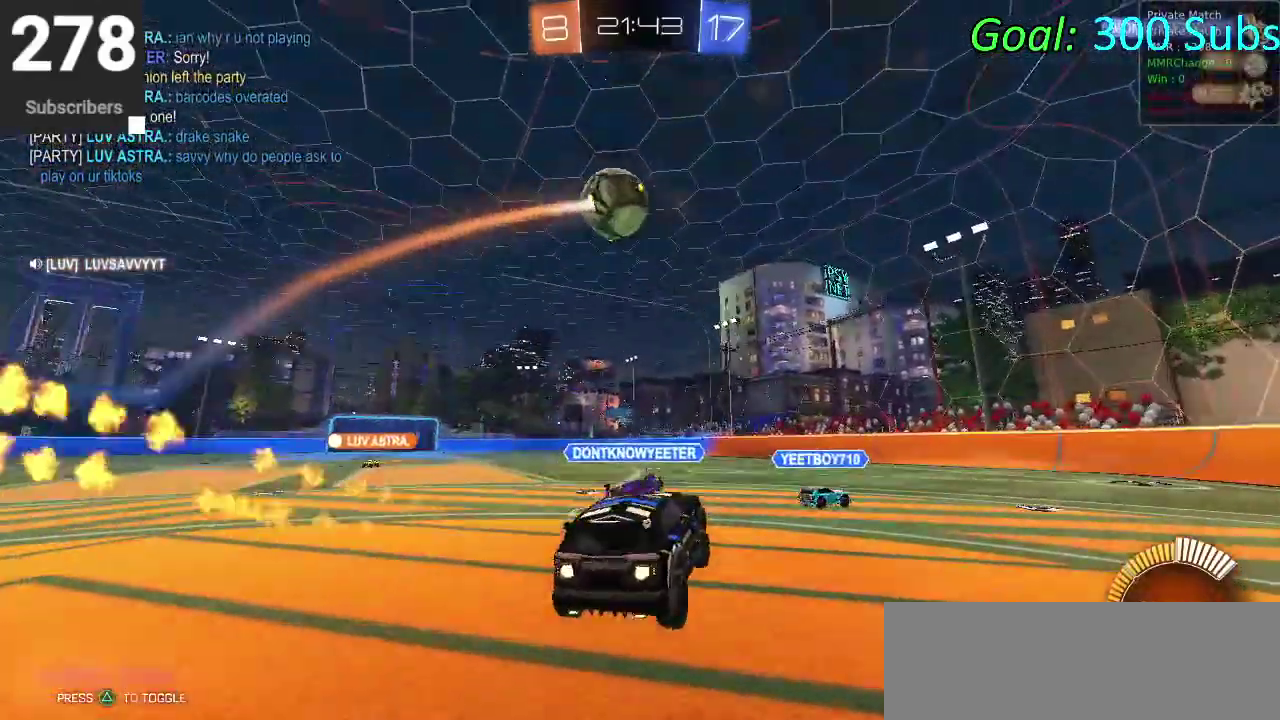
{"buttons": ["CIRCLE", "R2"], "left_stick": "up-right", "right_stick": "center"}
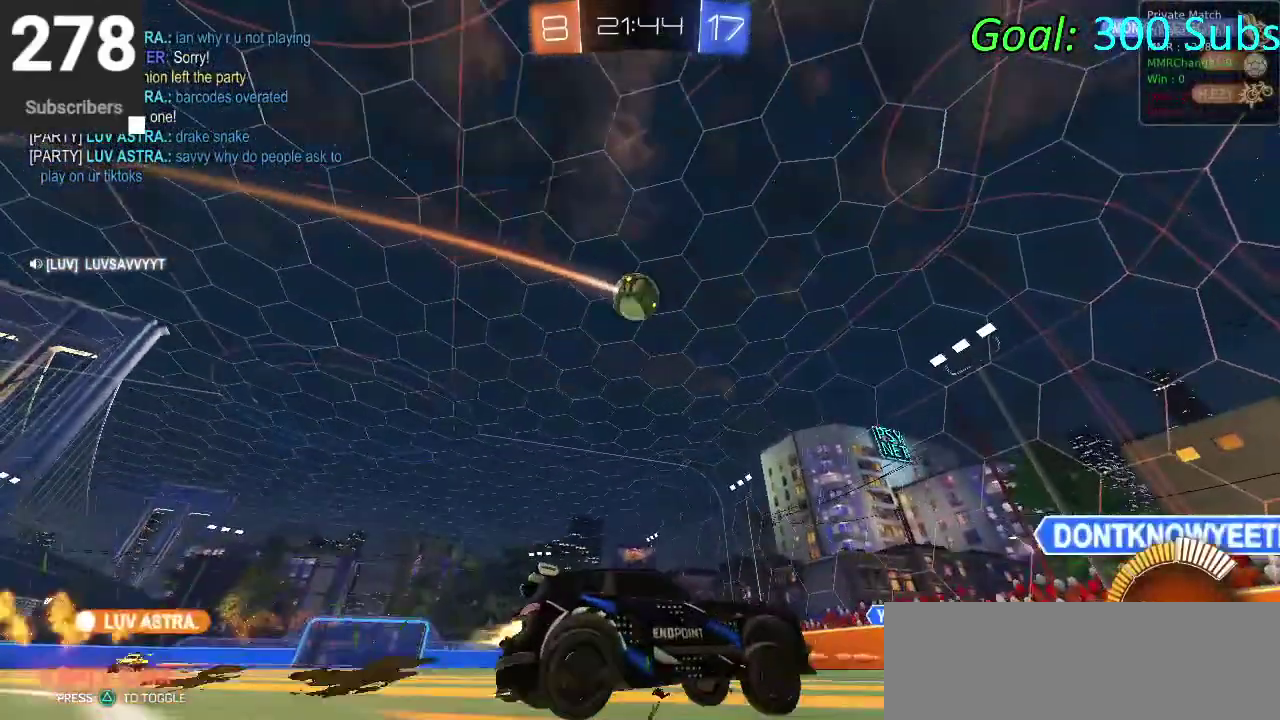
{"buttons": ["R2"], "left_stick": "center", "right_stick": "center", "events": [[133, "left_stick", "center"], [450, "CIRCLE", "up"]]}
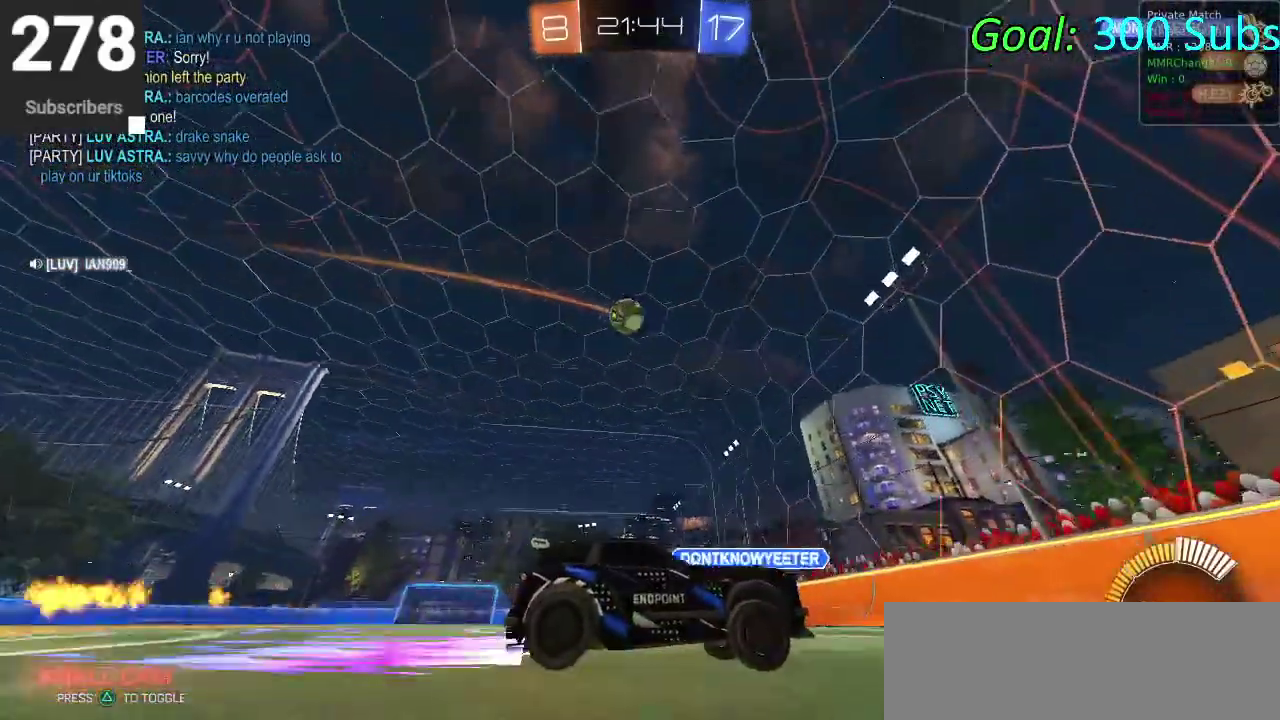
{"buttons": ["L2"], "left_stick": "left", "right_stick": "center", "events": [[17, "left_stick", "left"], [117, "R2", "up"], [283, "L2", "down"]]}
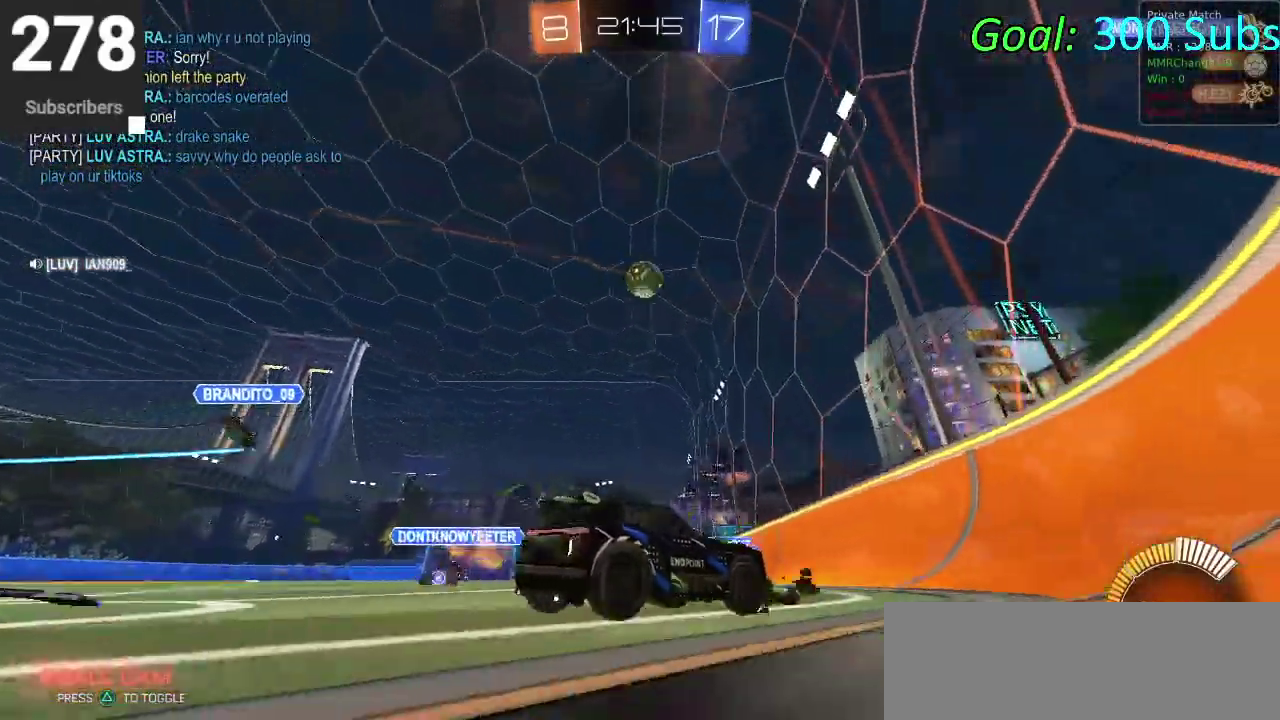
{"buttons": ["R2"], "left_stick": "center", "right_stick": "center", "events": [[167, "L2", "up"], [200, "R2", "down"], [483, "left_stick", "center"]]}
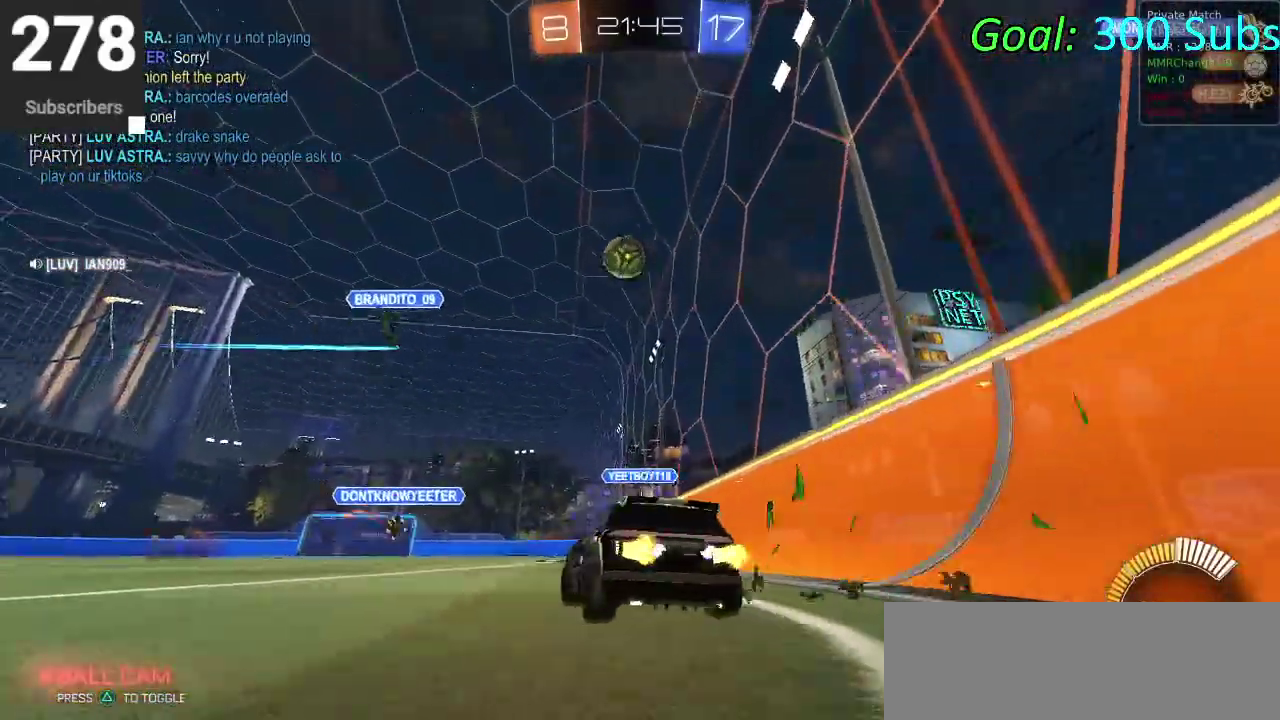
{"buttons": ["CIRCLE", "R2"], "left_stick": "center", "right_stick": "center", "events": [[133, "left_stick", "down-left"], [233, "CIRCLE", "down"], [417, "left_stick", "center"]]}
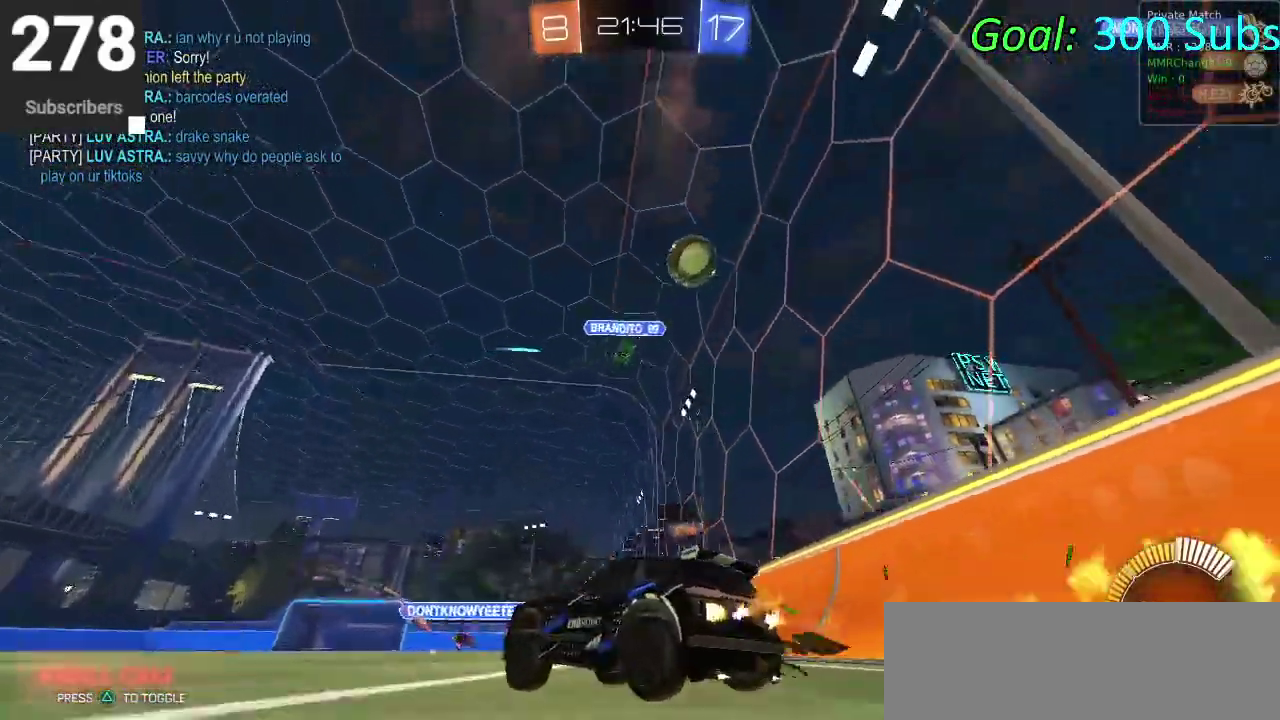
{"buttons": ["L2"], "left_stick": "center", "right_stick": "center", "events": [[83, "CIRCLE", "up"], [100, "L2", "down"], [117, "R2", "up"]]}
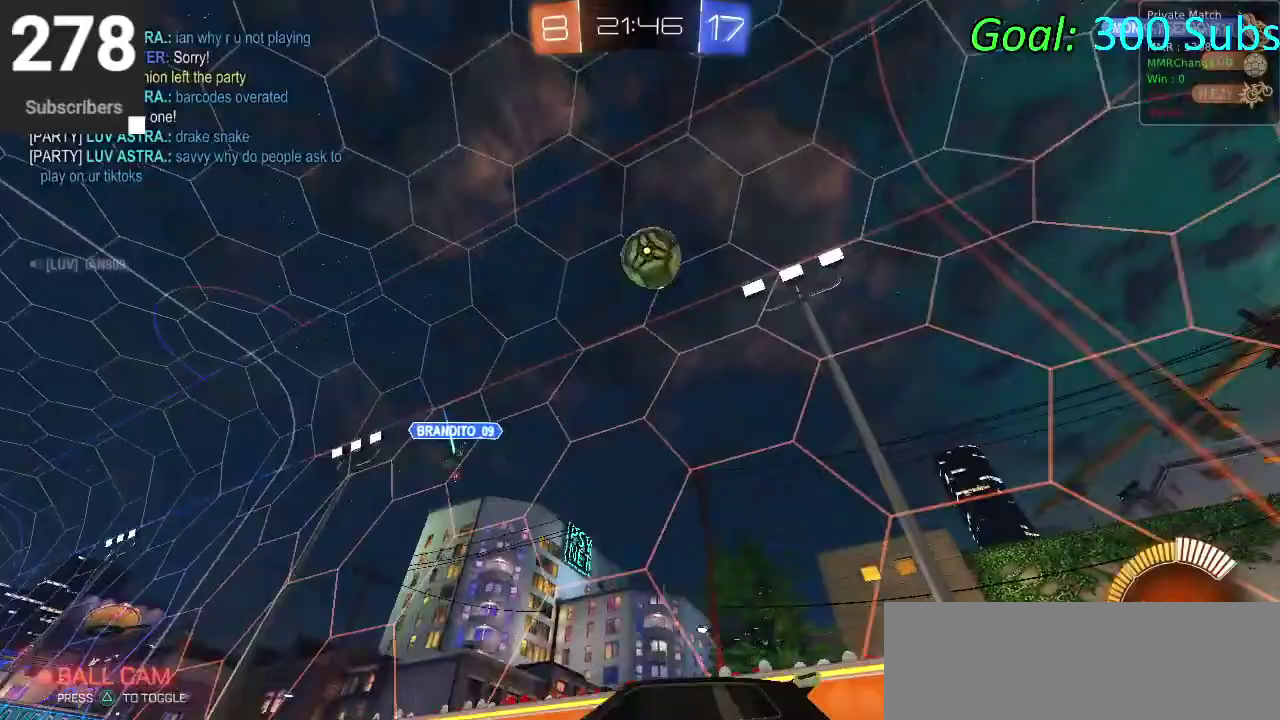
{"buttons": ["CIRCLE", "R2"], "left_stick": "left", "right_stick": "center", "events": [[67, "left_stick", "left"], [100, "R2", "down"], [117, "L2", "up"], [233, "CIRCLE", "down"]]}
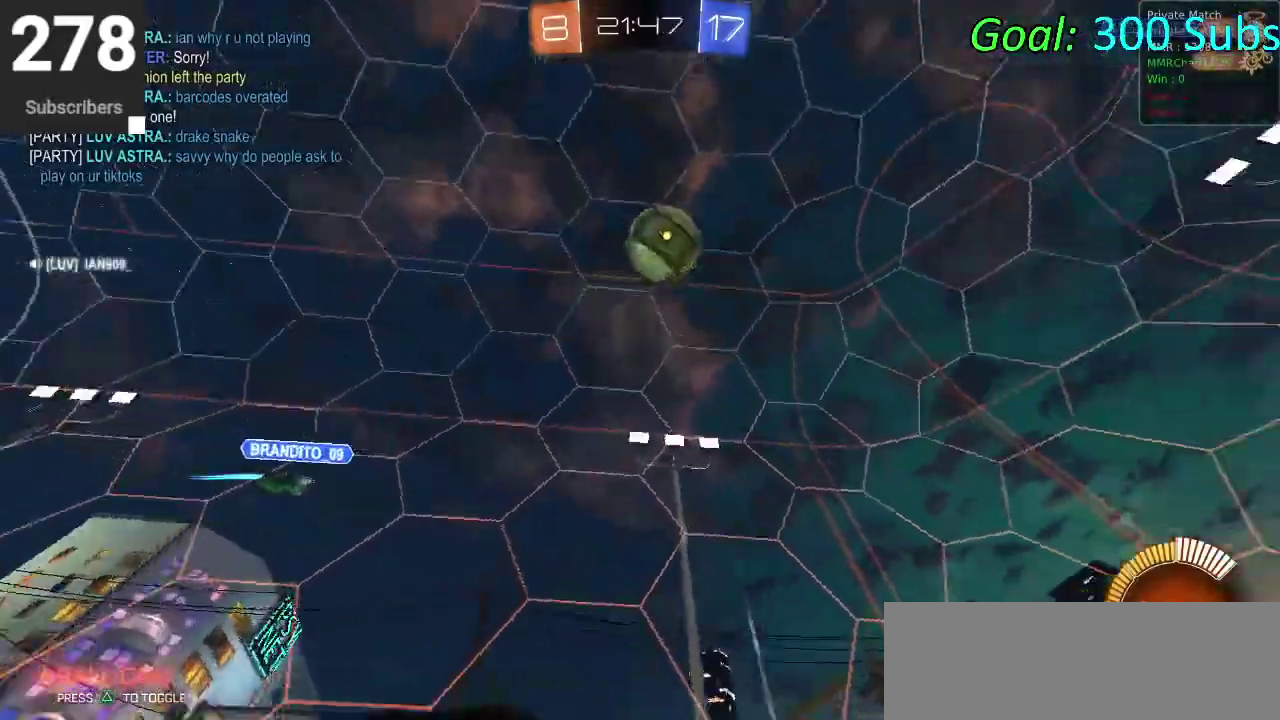
{"buttons": ["R2"], "left_stick": "left", "right_stick": "center", "events": [[100, "CIRCLE", "up"]]}
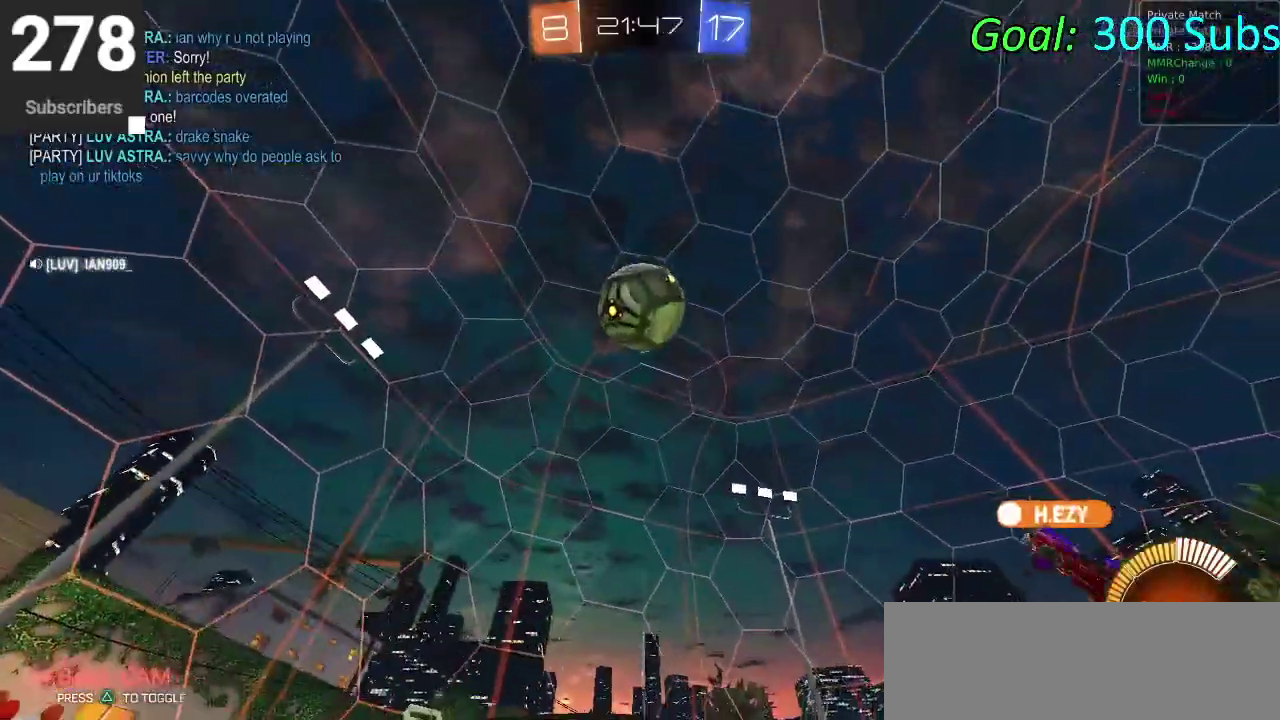
{"buttons": ["R2"], "left_stick": "center", "right_stick": "center", "events": [[167, "left_stick", "center"]]}
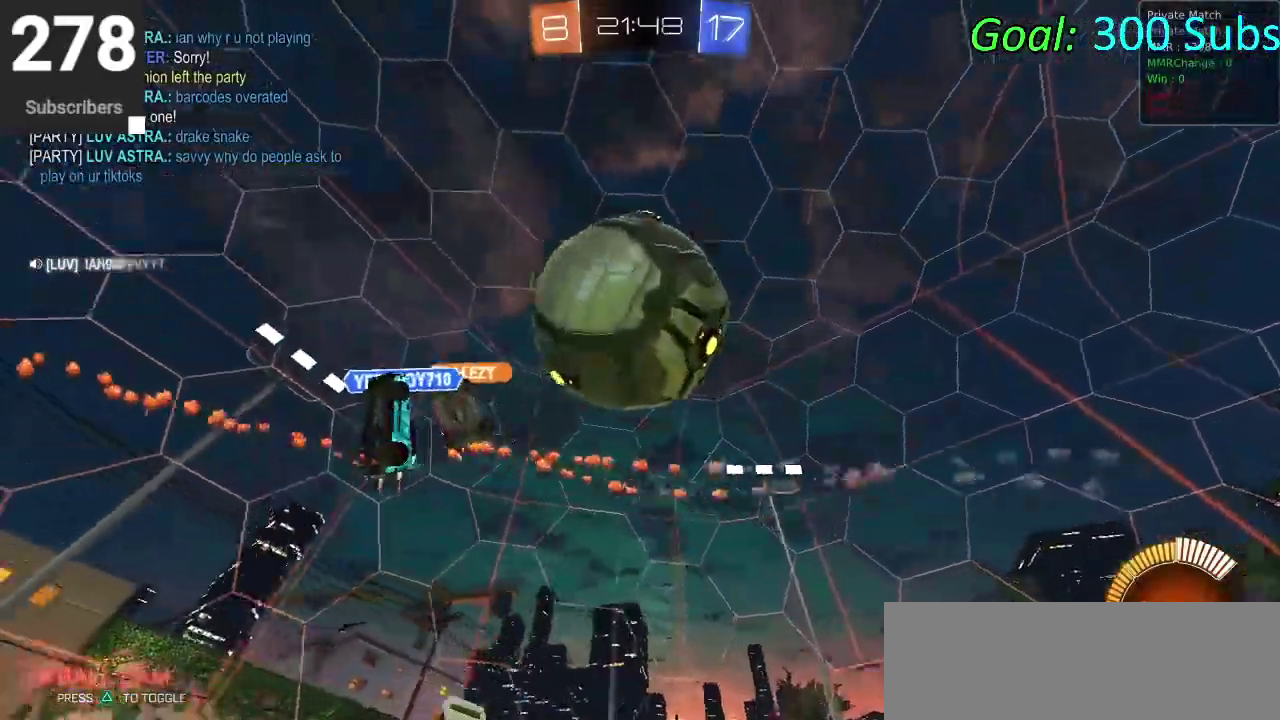
{"buttons": ["CIRCLE", "R2"], "left_stick": "right", "right_stick": "center", "events": [[333, "CIRCLE", "down"], [400, "left_stick", "right"]]}
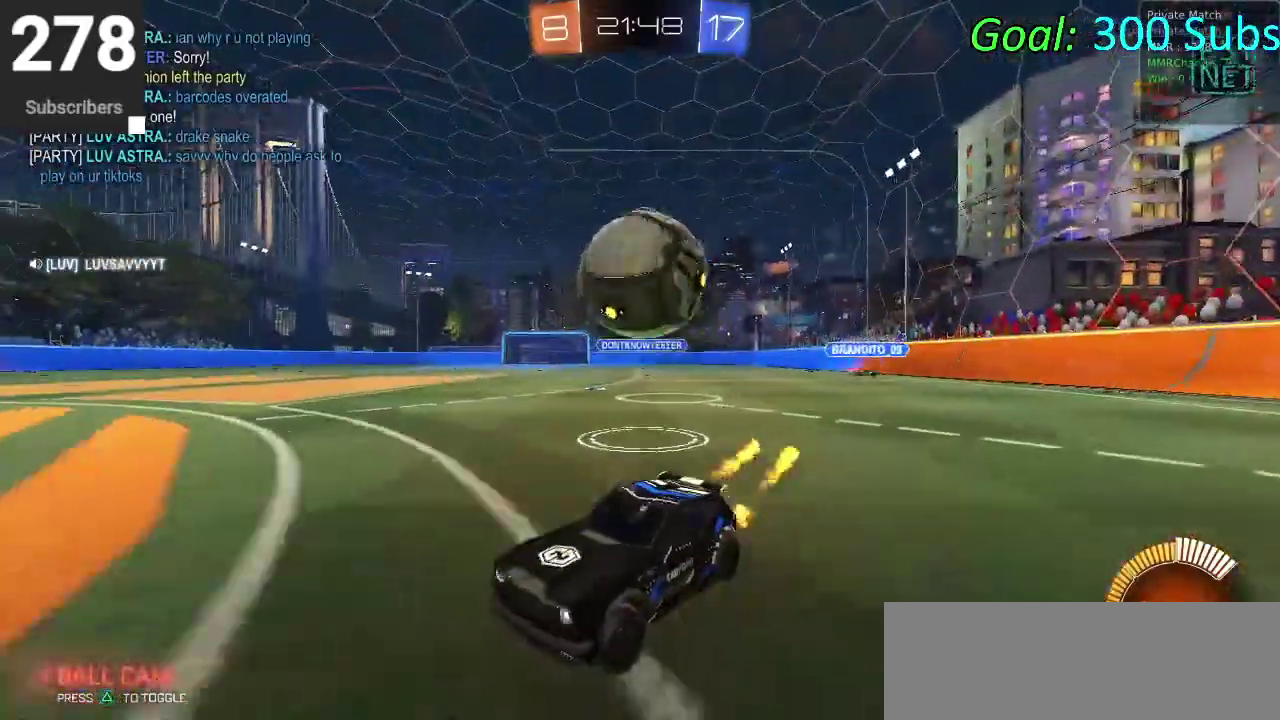
{"buttons": ["R2"], "left_stick": "down-left", "right_stick": "center", "events": [[17, "CIRCLE", "up"], [17, "left_stick", "up-right"], [83, "R2", "up"], [117, "L2", "down"], [317, "L2", "up"], [317, "left_stick", "right"], [433, "left_stick", "center"], [483, "R2", "down"], [483, "left_stick", "down-left"]]}
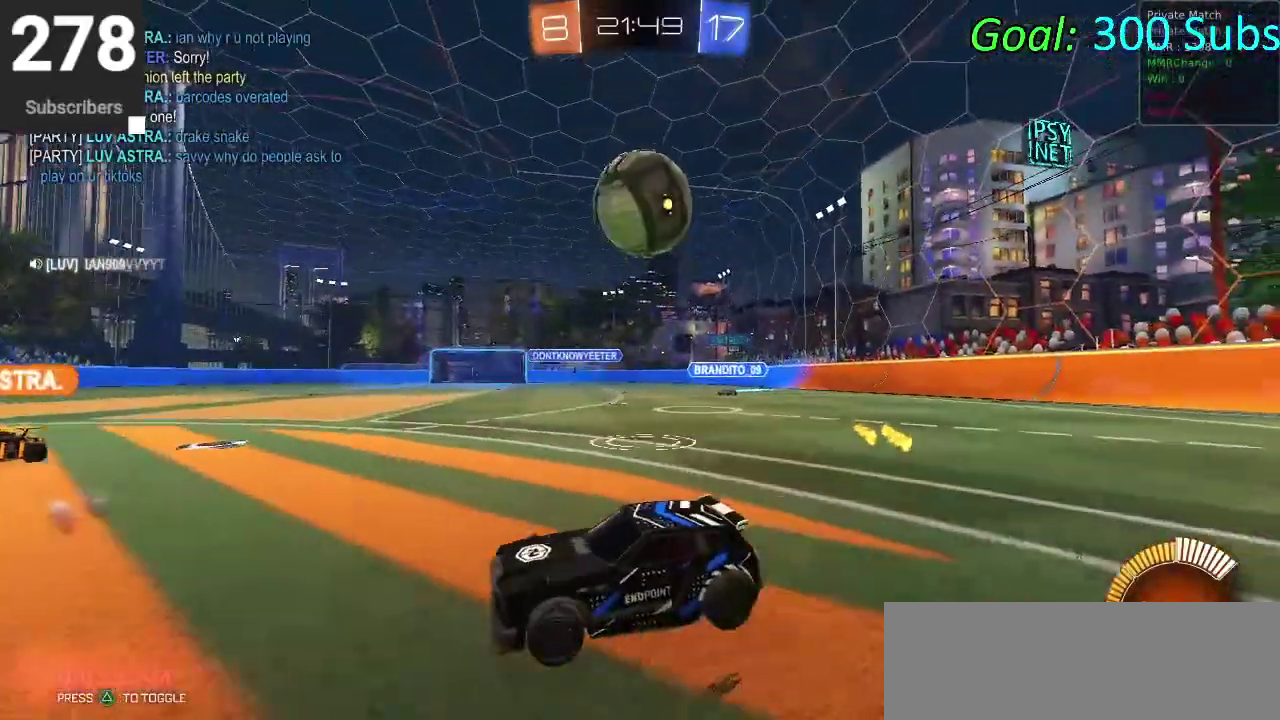
{"buttons": [], "left_stick": "right", "right_stick": "center", "events": [[350, "left_stick", "center"], [417, "R2", "up"], [483, "left_stick", "right"]]}
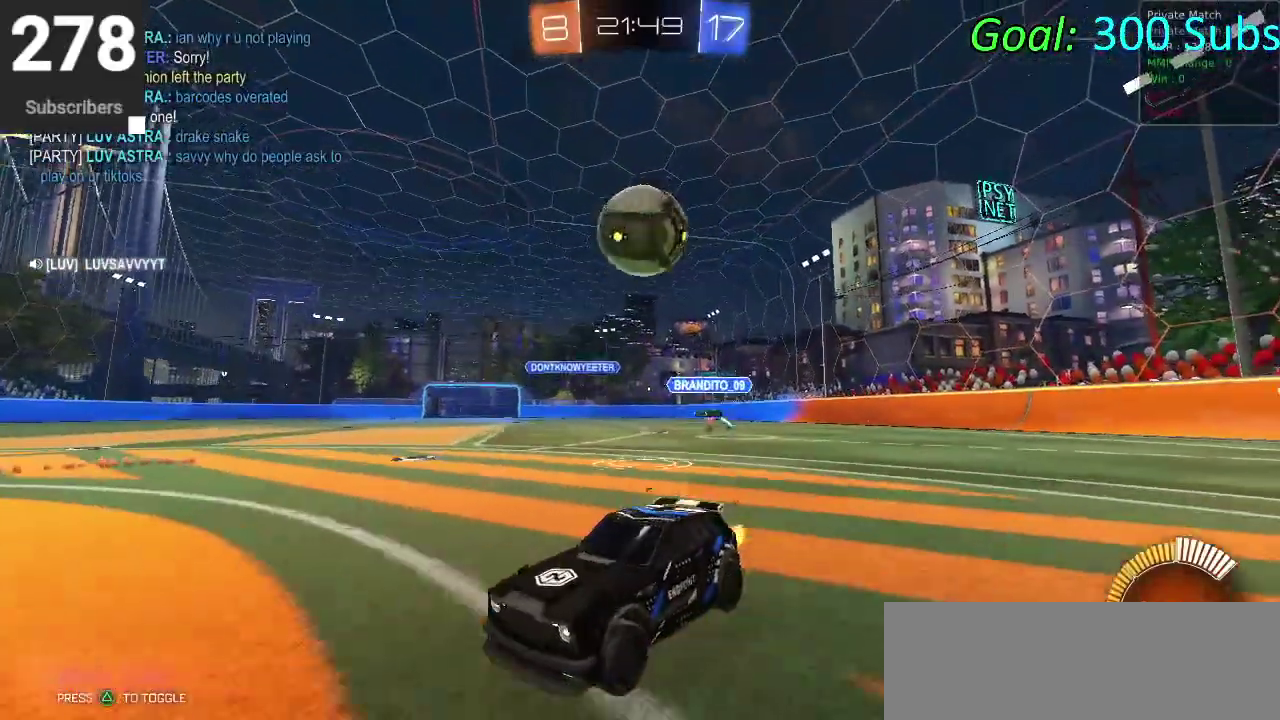
{"buttons": [], "left_stick": "right", "right_stick": "center", "events": [[33, "L2", "down"], [133, "R2", "down"], [217, "L2", "up"], [450, "R2", "up"]]}
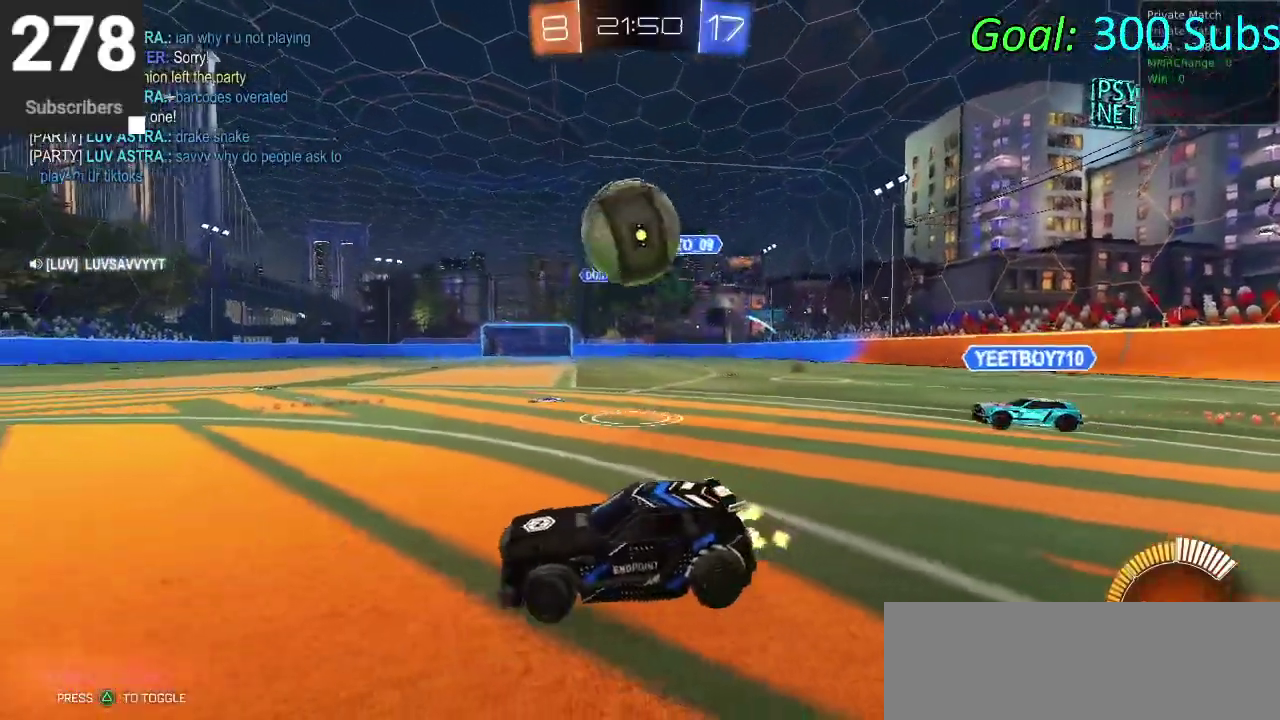
{"buttons": ["CIRCLE", "R2"], "left_stick": "left", "right_stick": "center"}
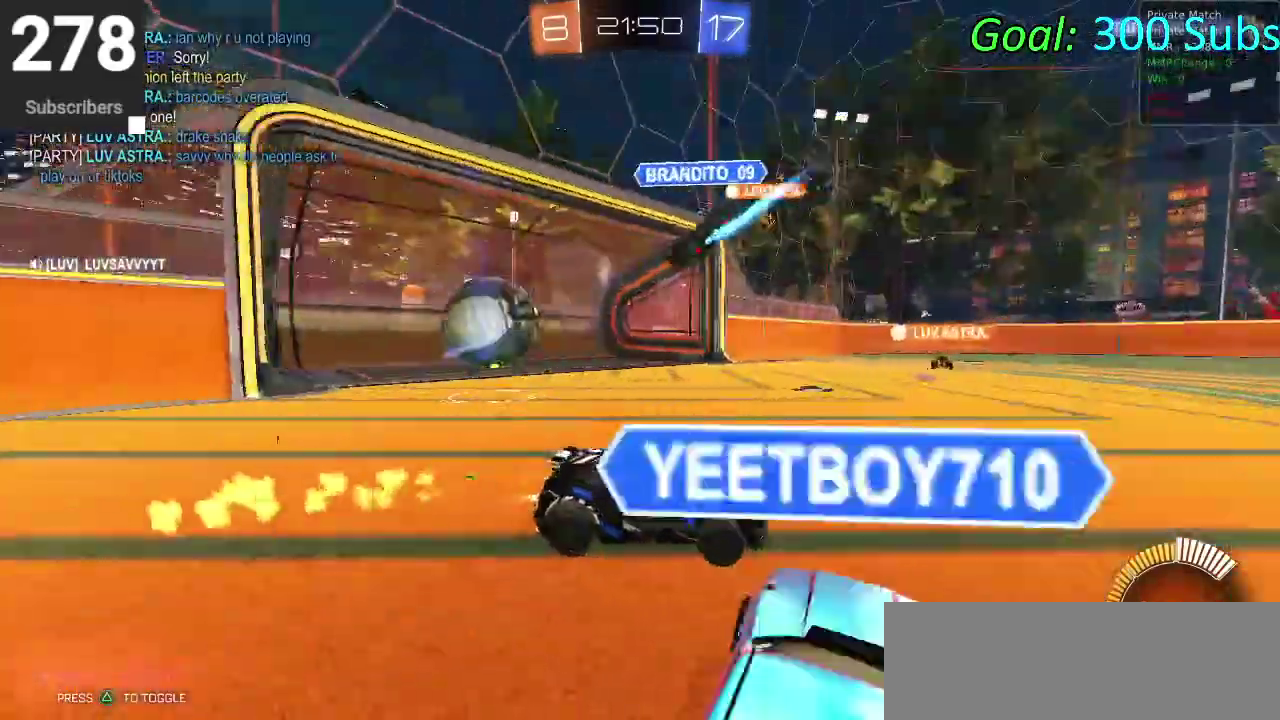
{"buttons": ["CIRCLE", "R2"], "left_stick": "center", "right_stick": "center"}